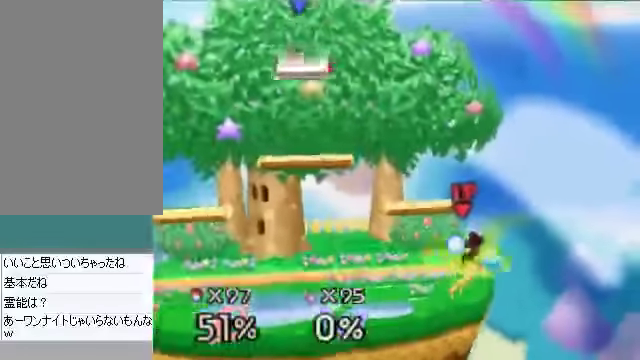
Gameplay with a controller (Nintendo layout); each line is a JSON object with the inputs held at the frame after it. "events" lists button and stick changes between this image and that frame as [ms after this image, input, new state], when the widget could be followed in between. Not read: L3 R3 Z.
{"buttons": [], "left_stick": "center", "events": []}
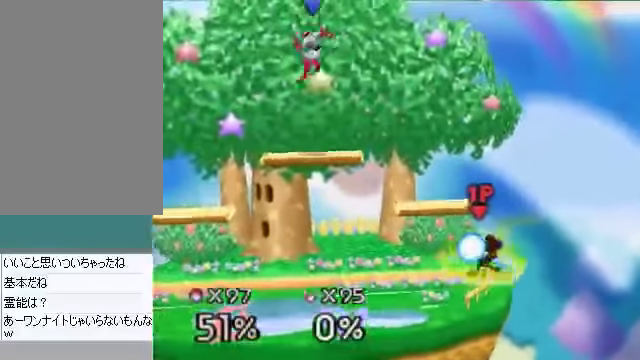
{"buttons": [], "left_stick": "center", "events": []}
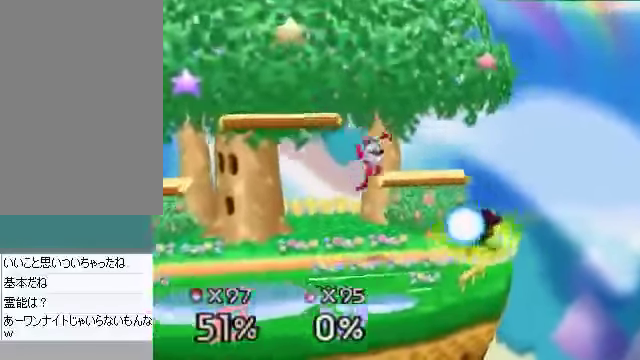
{"buttons": [], "left_stick": "left", "events": [[201, "left_stick", "left"]]}
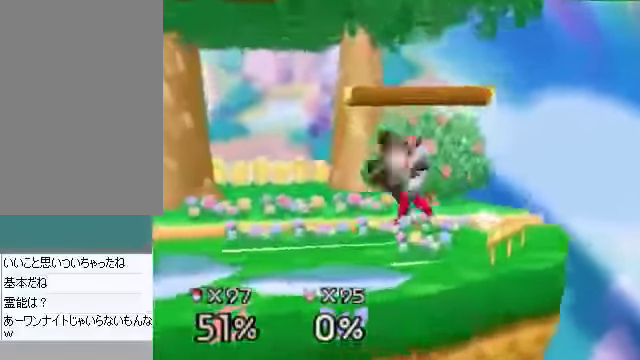
{"buttons": [], "left_stick": "left", "events": []}
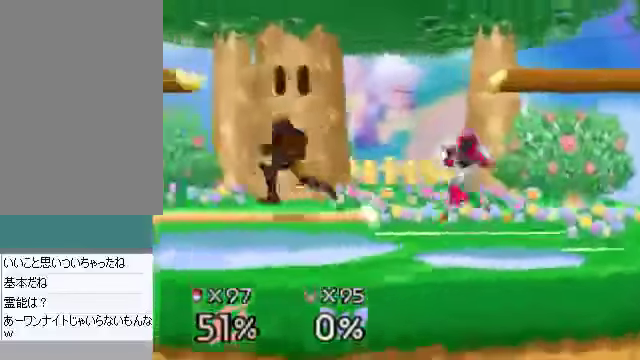
{"buttons": [], "left_stick": "center", "events": [[502, "left_stick", "center"]]}
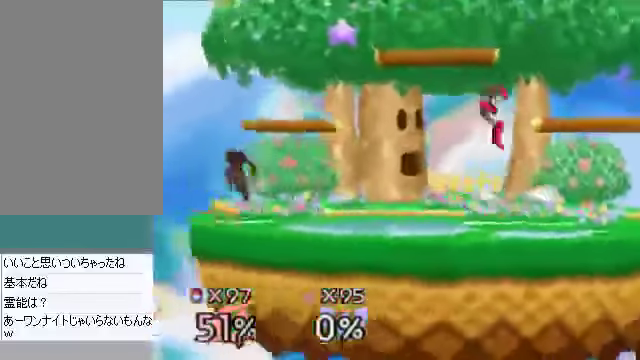
{"buttons": [], "left_stick": "right", "events": [[201, "left_stick", "right"]]}
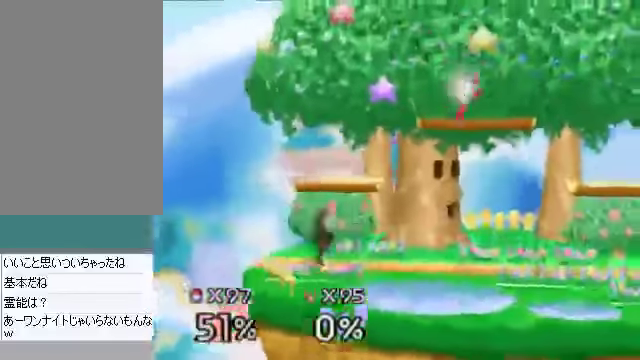
{"buttons": [], "left_stick": "right", "events": []}
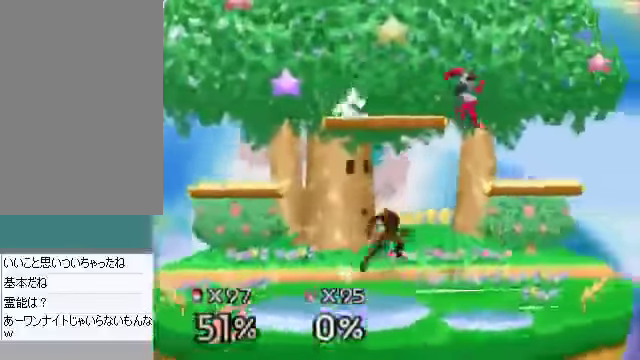
{"buttons": [], "left_stick": "right", "events": [[67, "left_stick", "up-right"], [134, "B", "down"], [268, "B", "up"], [335, "left_stick", "right"]]}
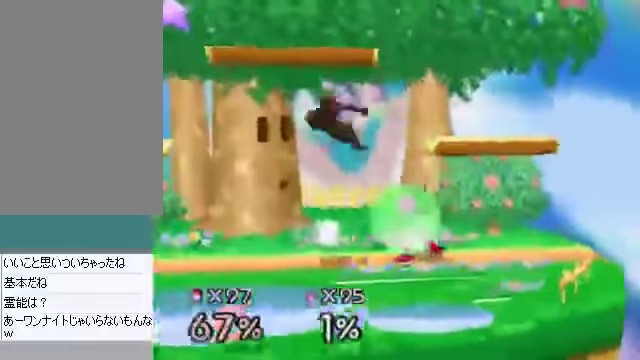
{"buttons": [], "left_stick": "center", "events": [[67, "C_DOWN", "down"], [67, "C_LEFT", "down"], [134, "C_DOWN", "up"], [134, "C_LEFT", "up"], [134, "C_RIGHT", "down"], [134, "C_UP", "down"], [167, "C_RIGHT", "up"], [167, "C_UP", "up"], [335, "left_stick", "center"]]}
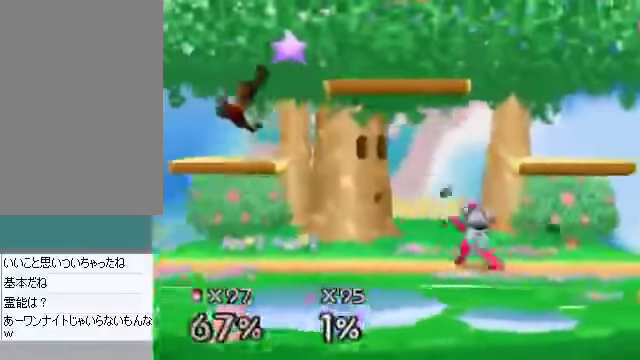
{"buttons": [], "left_stick": "center", "events": []}
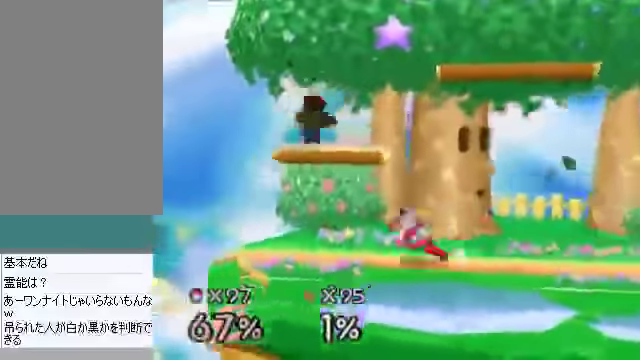
{"buttons": [], "left_stick": "right", "events": [[168, "B", "down"], [168, "left_stick", "up-right"], [235, "B", "up"], [402, "left_stick", "right"]]}
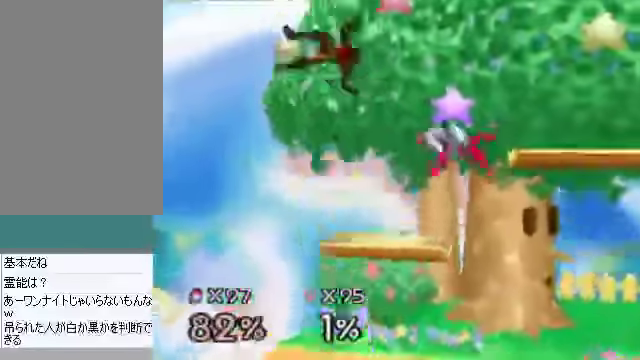
{"buttons": ["A"], "left_stick": "center", "events": [[402, "A", "down"], [503, "left_stick", "center"]]}
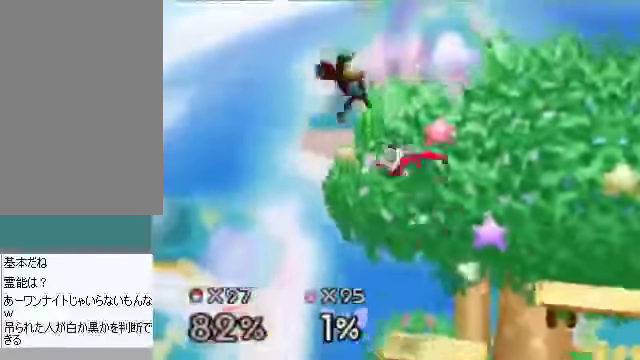
{"buttons": ["A"], "left_stick": "center", "events": []}
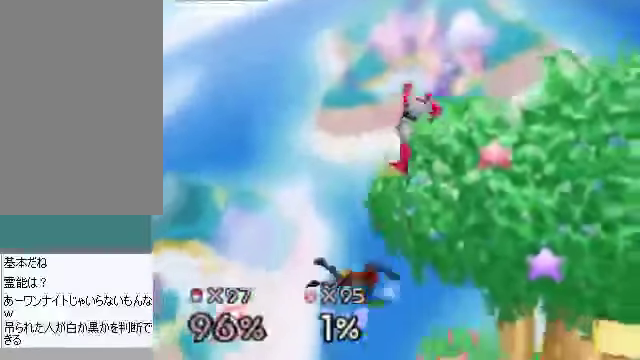
{"buttons": ["A", "C_DOWN", "C_LEFT"], "left_stick": "center", "events": [[33, "C_DOWN", "down"], [67, "C_DOWN", "up"], [67, "C_RIGHT", "down"], [100, "C_RIGHT", "up"], [268, "C_LEFT", "down"], [268, "C_UP", "down"], [301, "C_LEFT", "up"], [335, "C_UP", "up"], [468, "C_DOWN", "down"], [502, "C_LEFT", "down"]]}
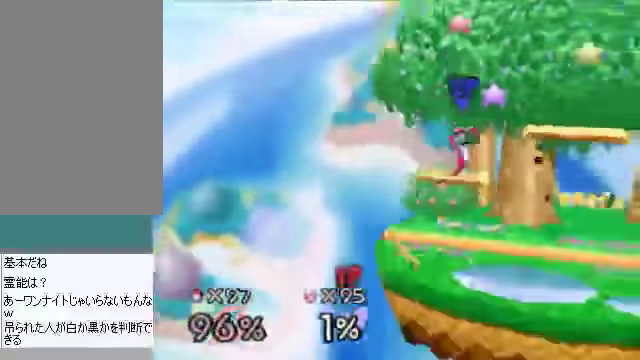
{"buttons": [], "left_stick": "center", "events": [[33, "A", "up"], [33, "C_DOWN", "up"], [33, "C_LEFT", "up"], [33, "C_RIGHT", "down"], [33, "C_UP", "down"], [66, "C_RIGHT", "up"], [66, "C_UP", "up"]]}